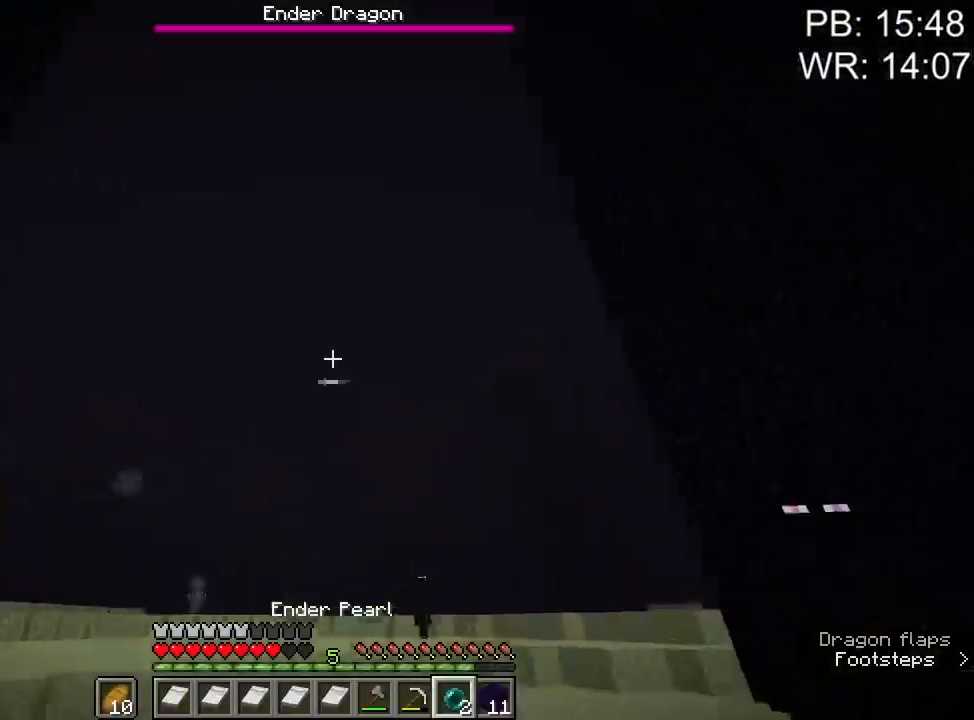
Gameplay with keyboard and mouse; each line is a JSON object with the keys and mouse buttons held at the frame after it. "events" lists presses ("down") and releases ("up") of "1", "2", "3", "4", "a", "c", "caps_lock", "ctrl", "d", "e", "f", "q", "r", "s", "shift", "space", "tab", "w", "x", "z", "mouse_left", "mouse_middle", "mouse_right", "mouse_mb4", "mouse_mb5", "mouse_wheel_up" and "mouse_wheel_down" between this image and that frame as [ms after this image, input, new state], when the widget could be followed in between. "mouse_left", "mouse_middle", "mouse_right", "mouse_mb4", "mouse_mb5", "mouse_wheel_up", "mouse_wheel_down" = the "left", "middle", "right", "mb4", "mb5", "wheel_up", "wheel_down" buttons of the "mouse" list. No other keys are recorded. Fast repeated clicks can show as one long hold. Mouse movement is not recorded.
{"keys": [], "mouse": [], "events": [[166, "a", "down"], [216, "w", "down"], [316, "a", "up"], [450, "w", "up"]]}
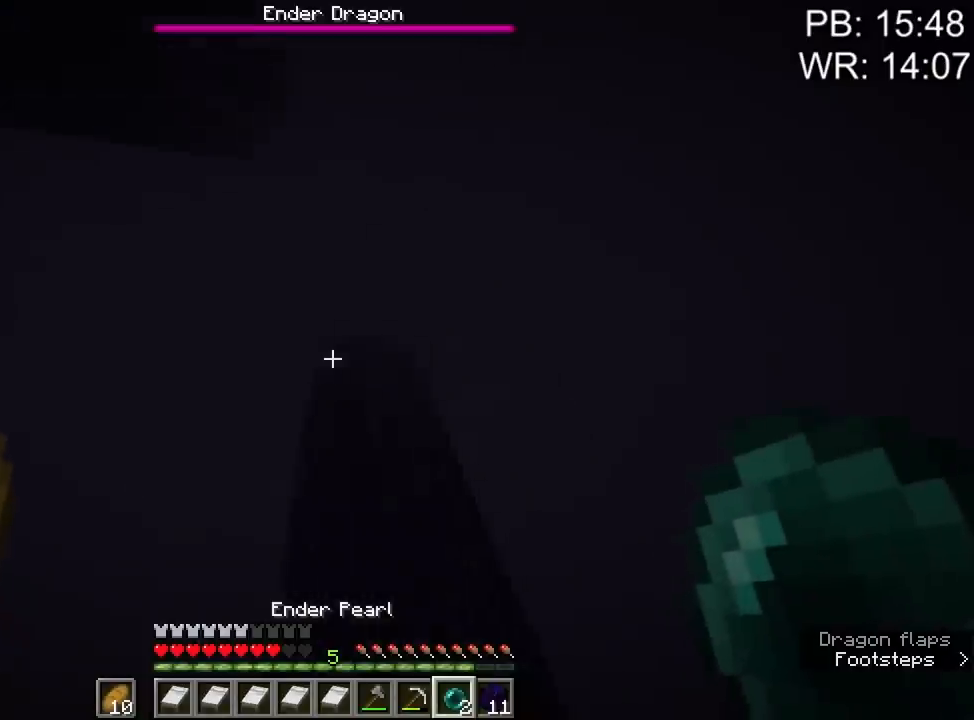
{"keys": [], "mouse": ["right"], "events": [[33, "w", "down"], [133, "w", "up"], [416, "mouse_right", "down"]]}
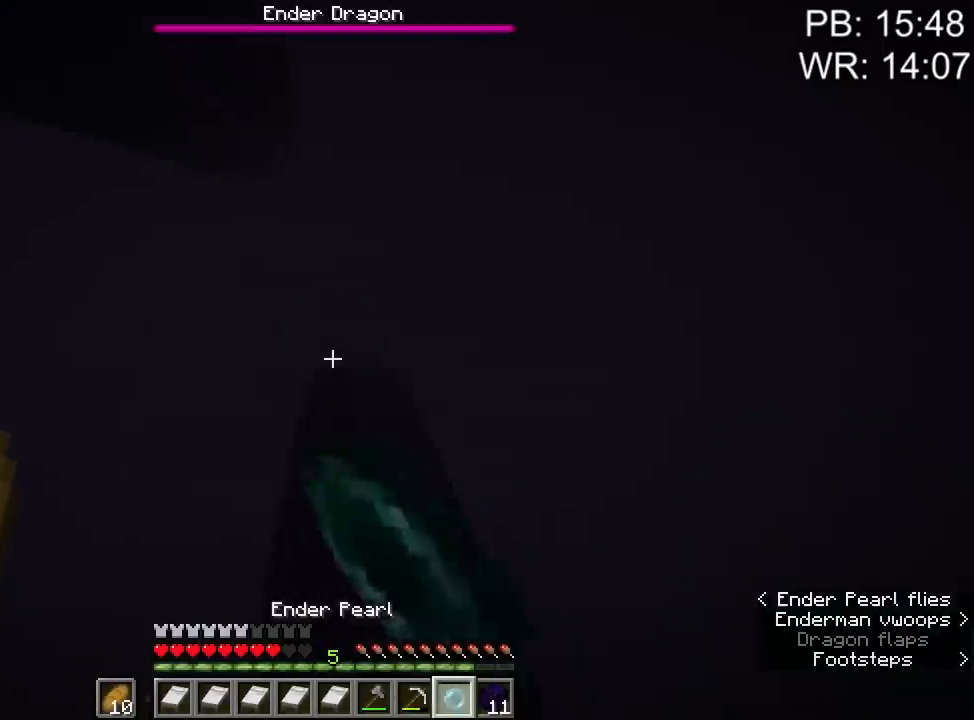
{"keys": ["ctrl"], "mouse": [], "events": [[16, "mouse_right", "up"], [150, "c", "down"], [250, "c", "up"], [250, "ctrl", "down"], [383, "a", "down"], [383, "w", "down"], [433, "a", "up"], [433, "w", "up"]]}
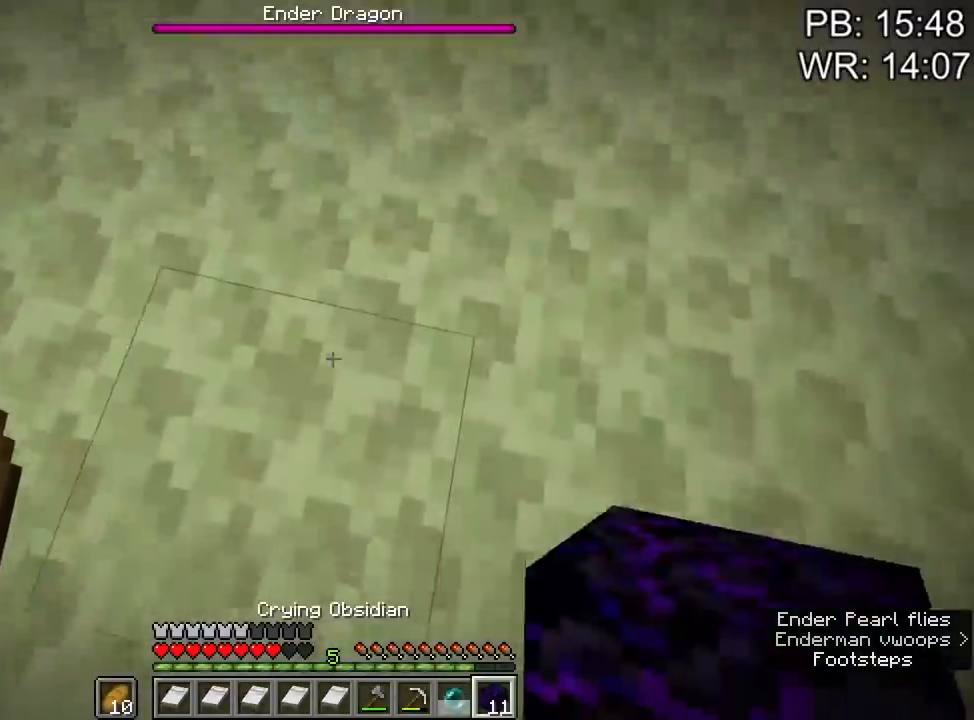
{"keys": ["ctrl"], "mouse": [], "events": [[116, "a", "down"], [116, "w", "down"], [166, "a", "up"], [166, "w", "up"]]}
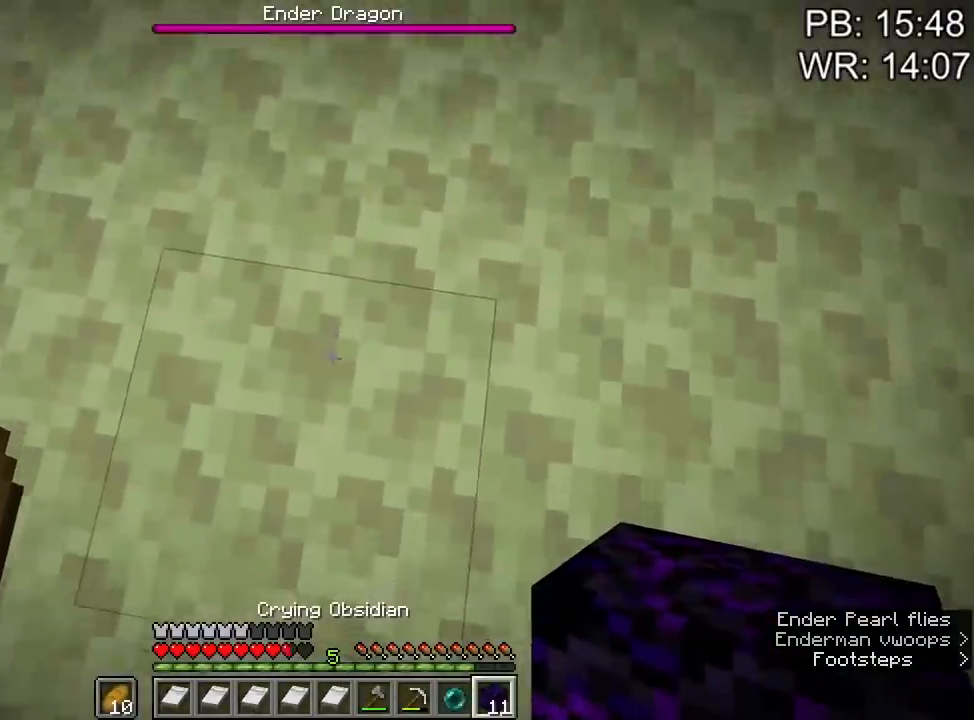
{"keys": ["ctrl", "w"], "mouse": ["right"], "events": [[83, "w", "down"], [233, "w", "up"], [333, "mouse_right", "down"], [416, "d", "down"], [416, "mouse_right", "up"], [466, "d", "up"], [466, "mouse_right", "down"], [500, "w", "down"]]}
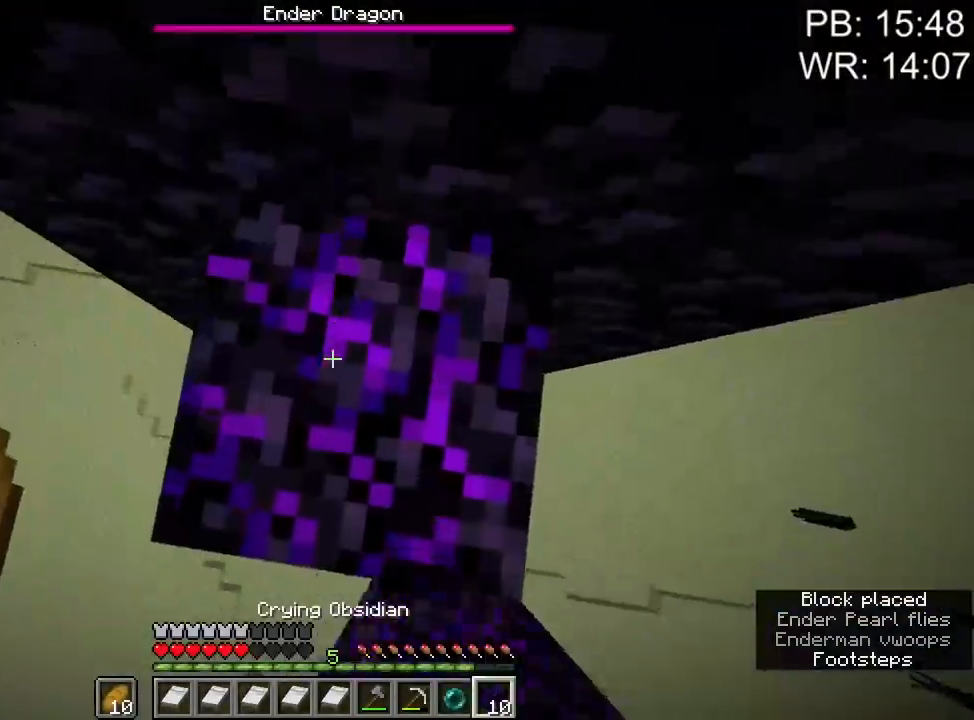
{"keys": ["ctrl"], "mouse": [], "events": [[50, "mouse_right", "up"], [50, "w", "up"]]}
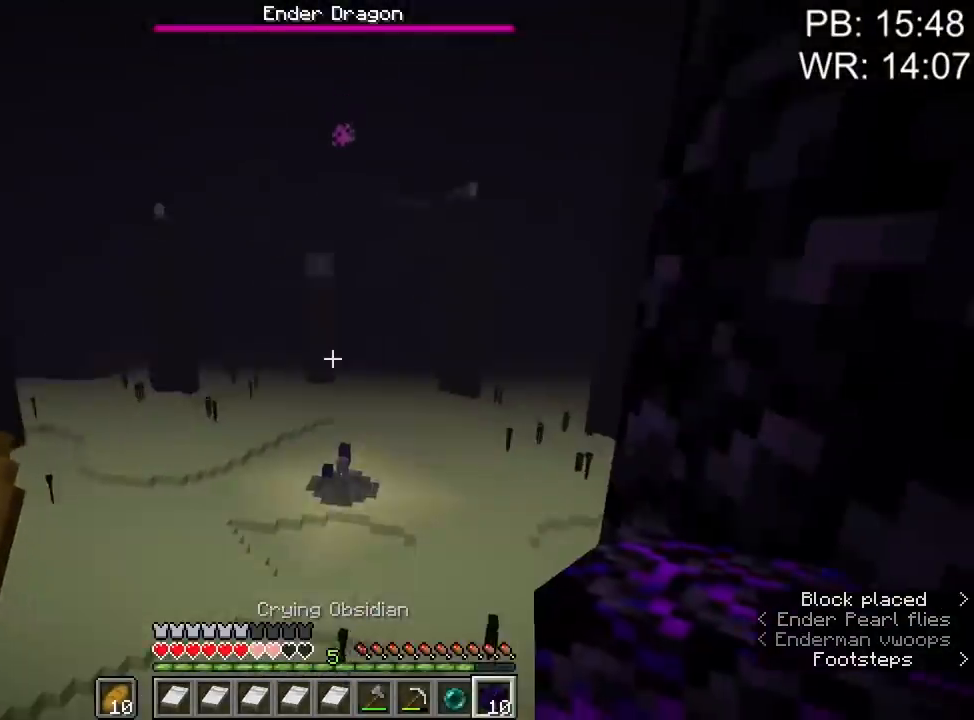
{"keys": [], "mouse": [], "events": [[166, "ctrl", "up"], [300, "f", "down"], [350, "f", "up"]]}
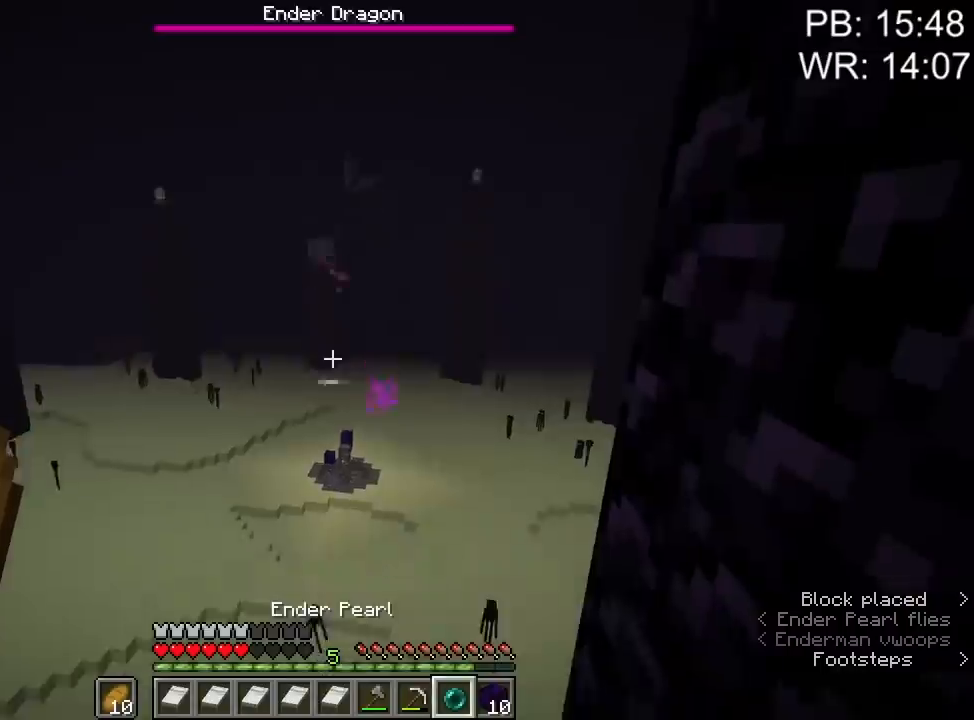
{"keys": [], "mouse": [], "events": []}
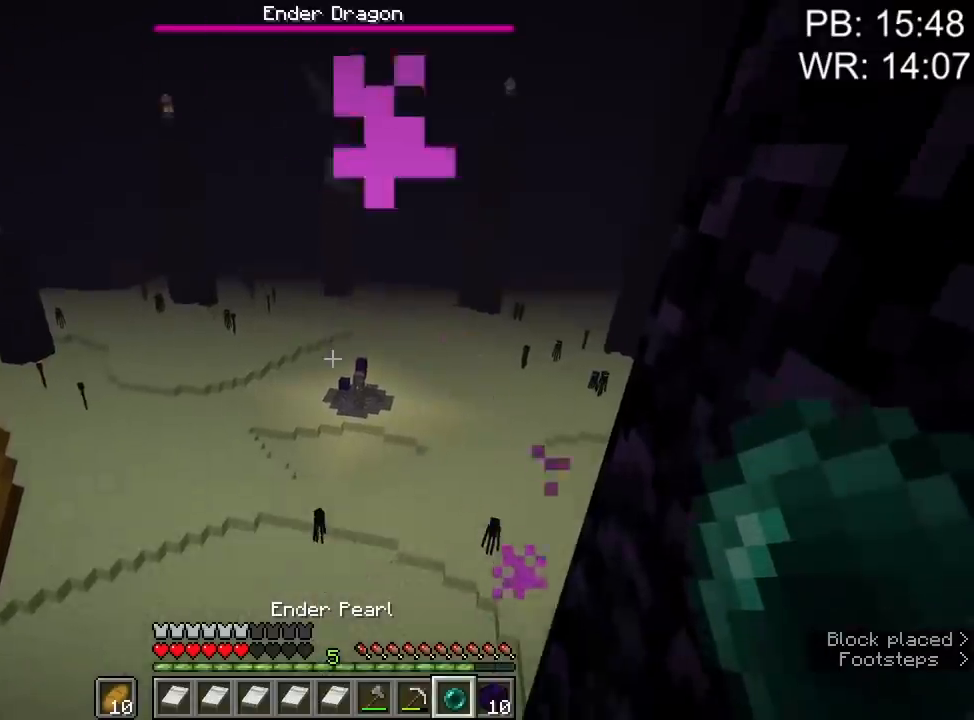
{"keys": [], "mouse": [], "events": []}
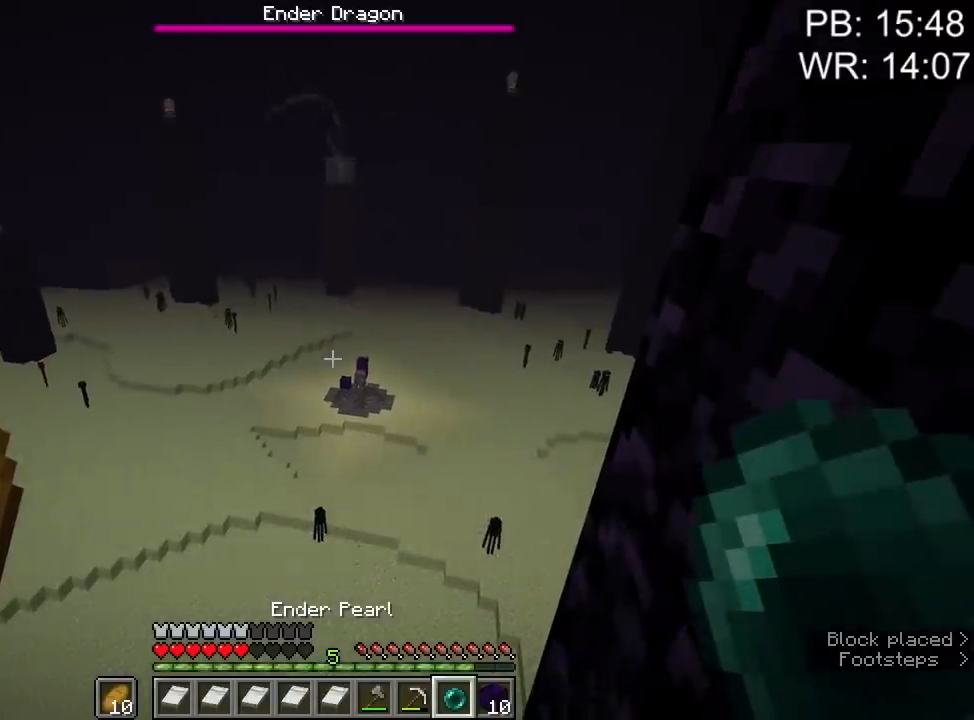
{"keys": [], "mouse": [], "events": []}
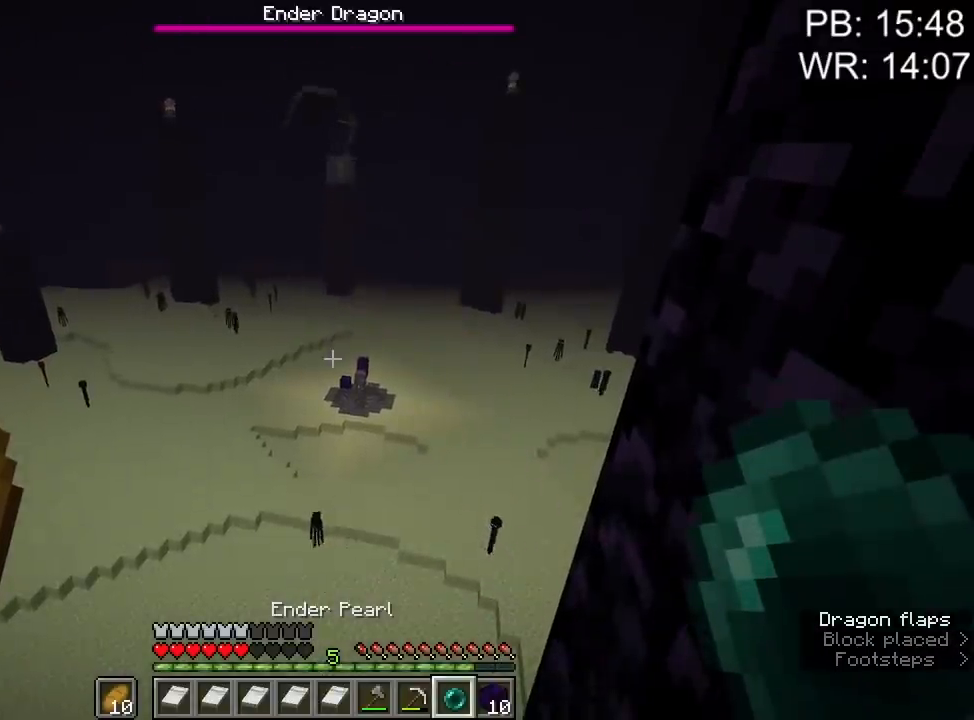
{"keys": [], "mouse": [], "events": []}
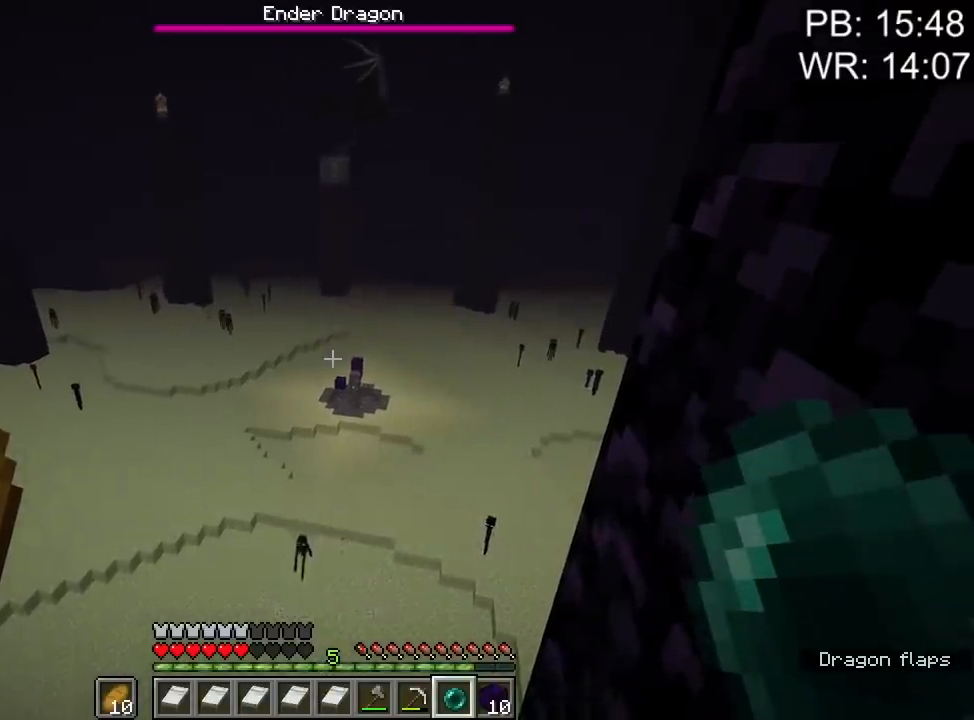
{"keys": [], "mouse": [], "events": []}
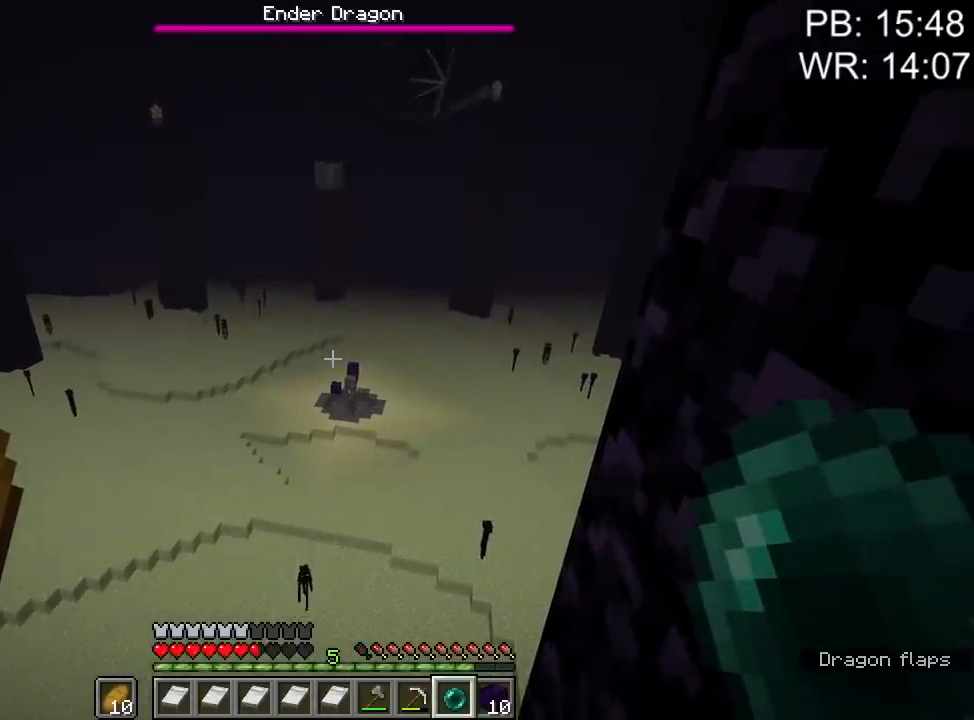
{"keys": [], "mouse": [], "events": []}
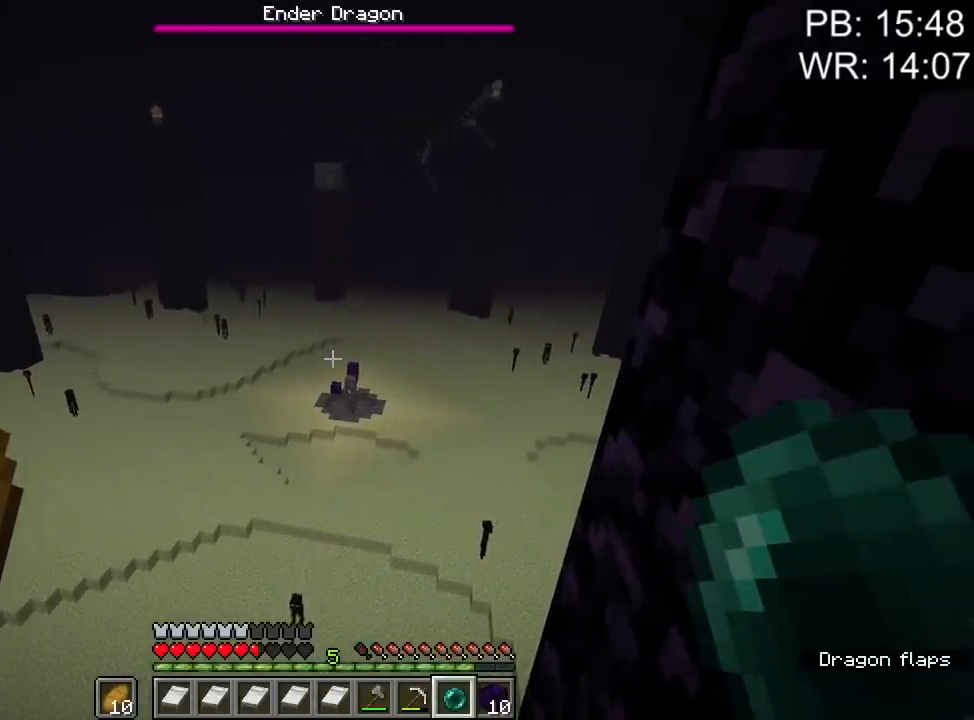
{"keys": [], "mouse": [], "events": []}
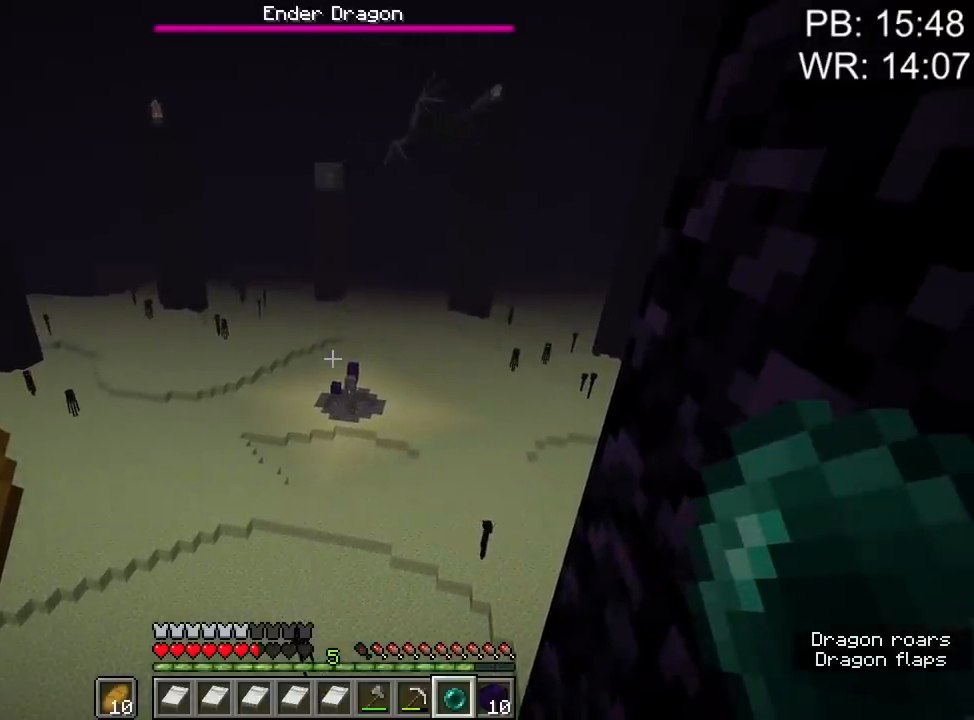
{"keys": [], "mouse": [], "events": []}
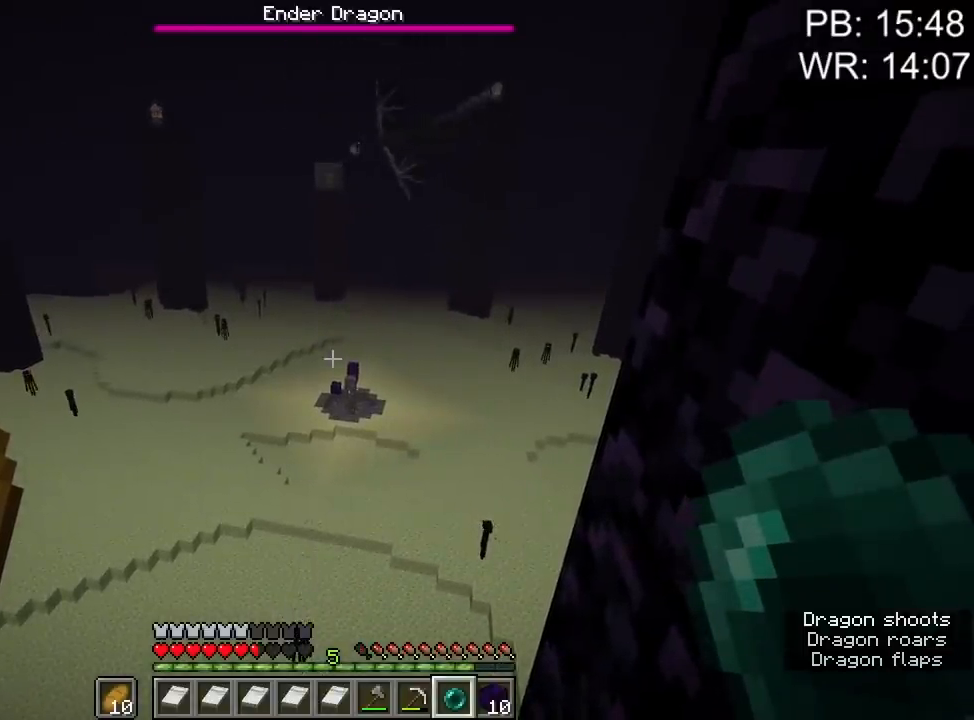
{"keys": [], "mouse": [], "events": []}
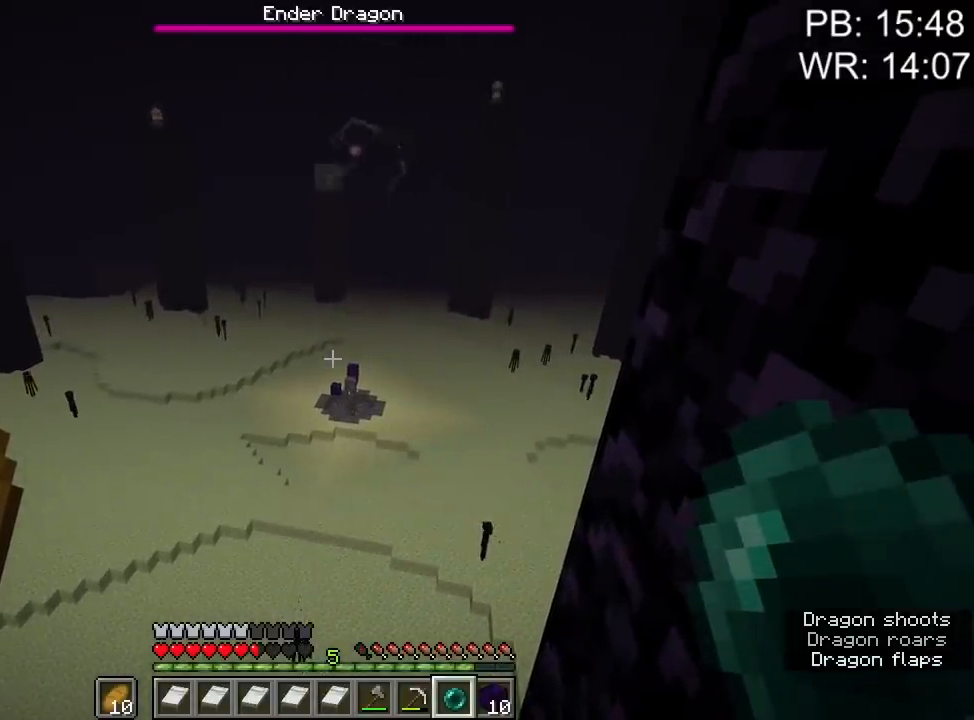
{"keys": [], "mouse": ["right"], "events": [[83, "c", "down"], [183, "c", "up"], [183, "space", "down"], [333, "space", "up"], [366, "d", "down"], [466, "d", "up"], [466, "mouse_right", "down"]]}
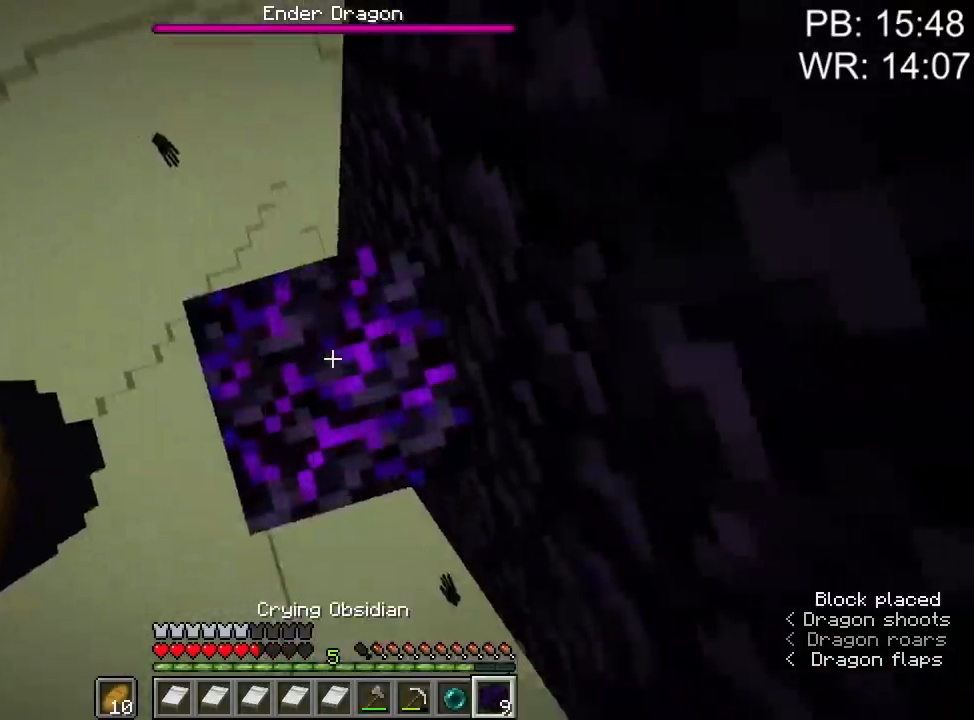
{"keys": [], "mouse": [], "events": [[100, "mouse_right", "up"], [100, "space", "down"], [350, "a", "down"], [350, "mouse_right", "down"], [350, "space", "up"], [383, "mouse_right", "up"], [433, "a", "up"]]}
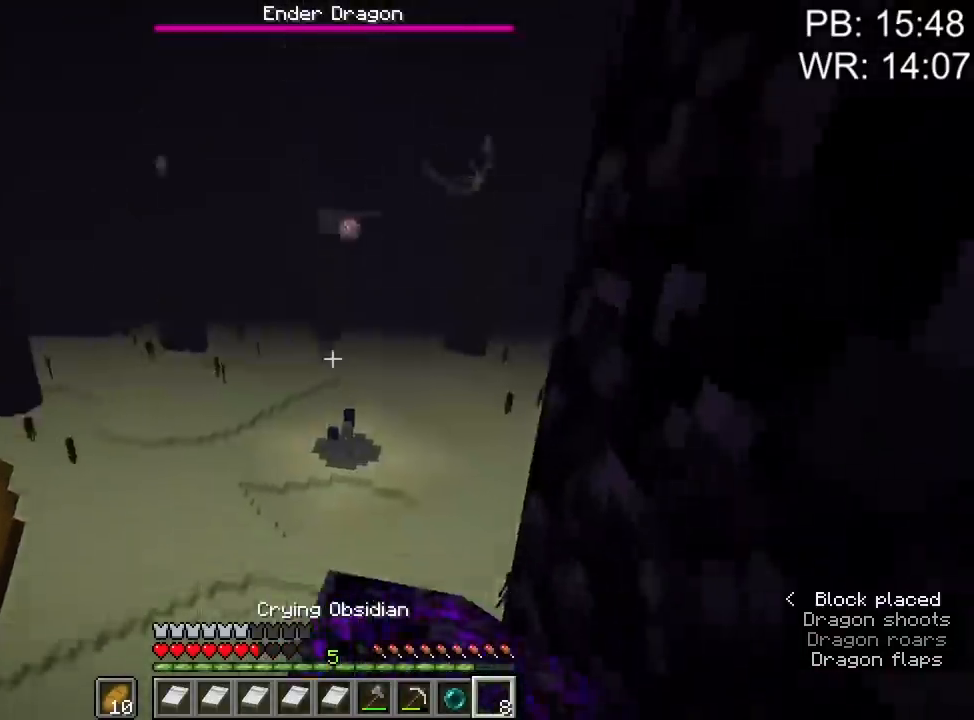
{"keys": ["space"], "mouse": [], "events": [[66, "space", "down"], [300, "space", "up"], [350, "mouse_right", "down"], [450, "mouse_right", "up"], [483, "space", "down"]]}
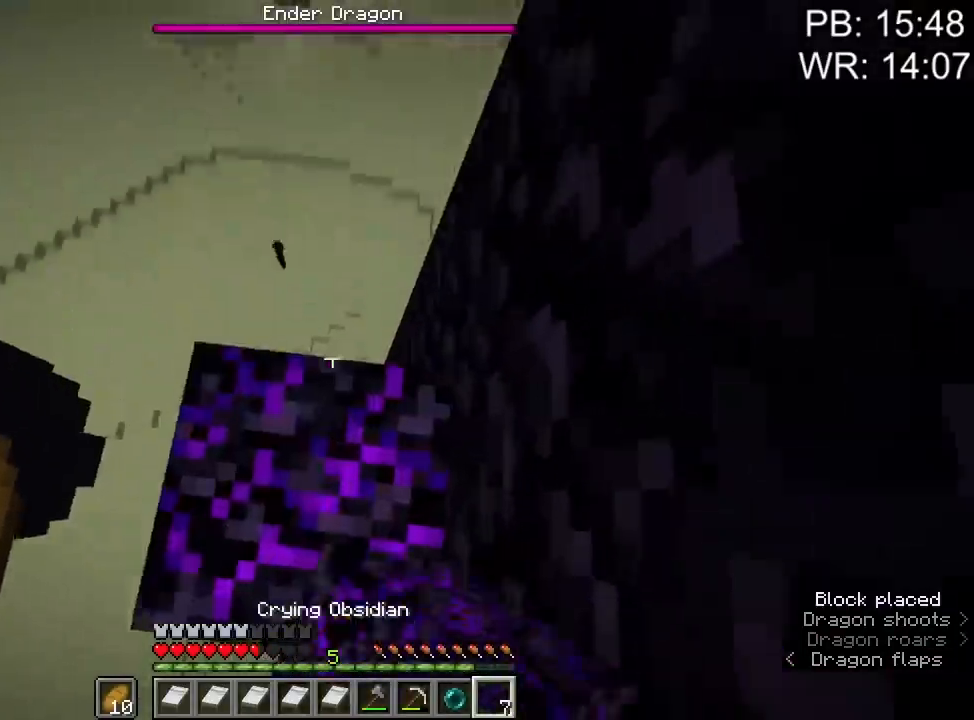
{"keys": ["space"], "mouse": [], "events": [[216, "space", "up"], [266, "a", "down"], [266, "mouse_right", "down"], [366, "a", "up"], [366, "mouse_right", "up"], [466, "space", "down"]]}
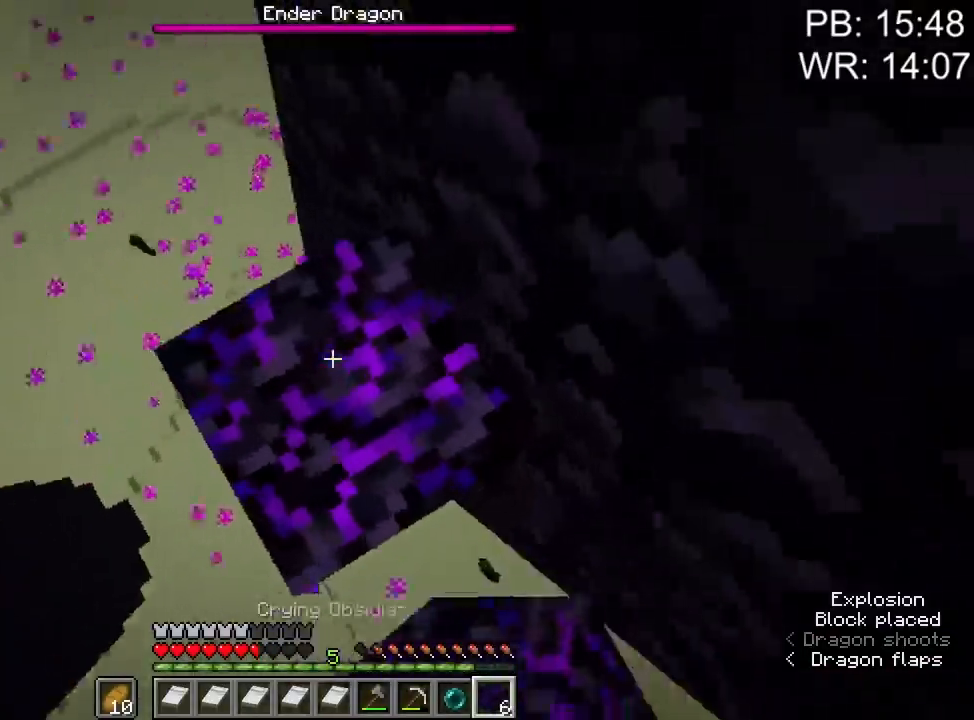
{"keys": ["space"], "mouse": [], "events": [[200, "mouse_right", "down"], [200, "space", "up"], [283, "mouse_right", "up"], [333, "space", "down"]]}
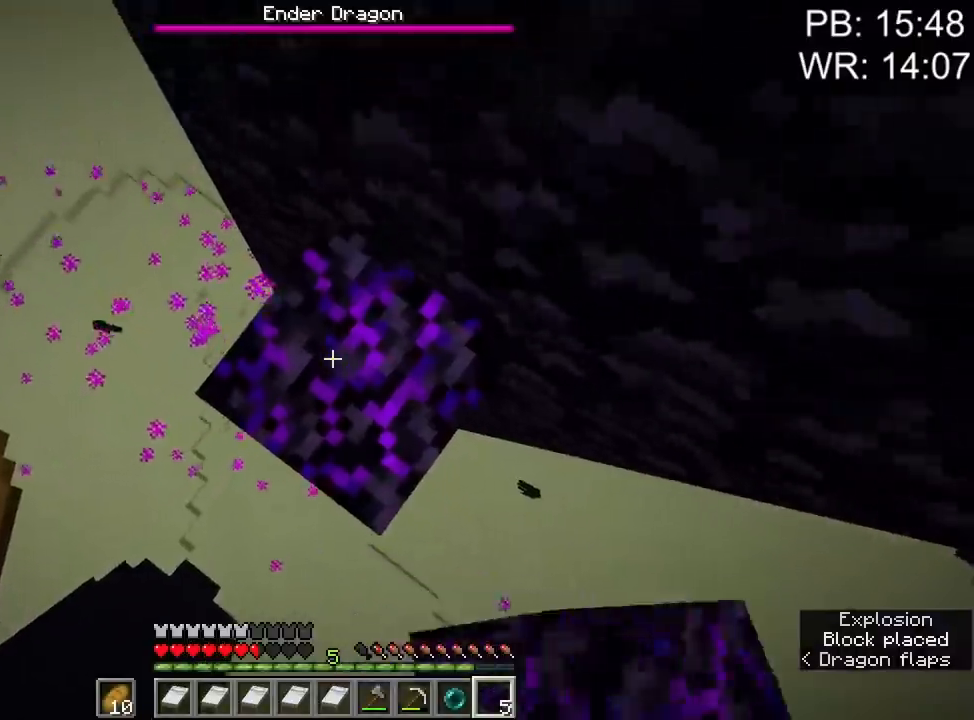
{"keys": [], "mouse": [], "events": [[66, "space", "up"], [116, "mouse_right", "down"], [266, "mouse_right", "up"]]}
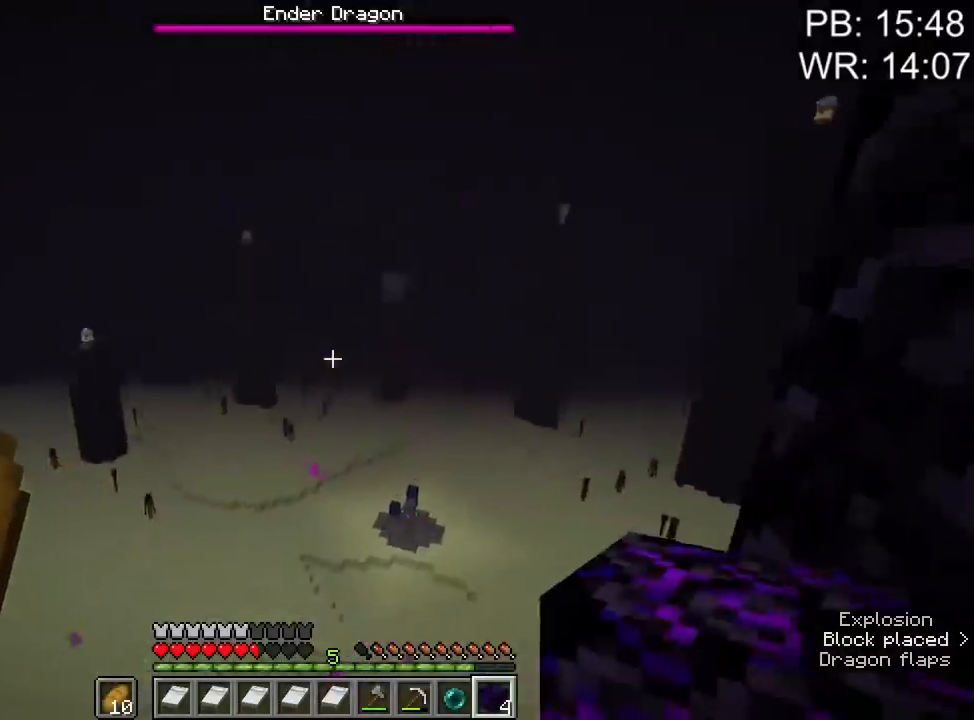
{"keys": [], "mouse": ["mb4"], "events": [[133, "mouse_right", "down"], [233, "mouse_right", "up"], [416, "mouse_mb4", "down"]]}
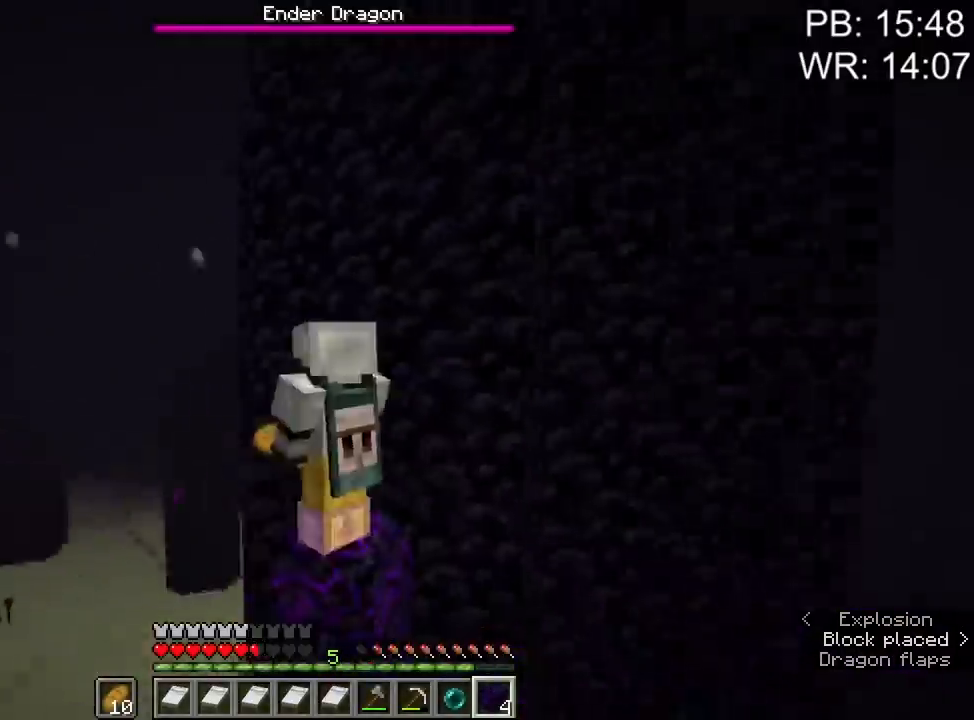
{"keys": [], "mouse": ["right"], "events": [[66, "mouse_mb4", "up"], [200, "space", "down"], [333, "space", "up"], [483, "mouse_right", "down"]]}
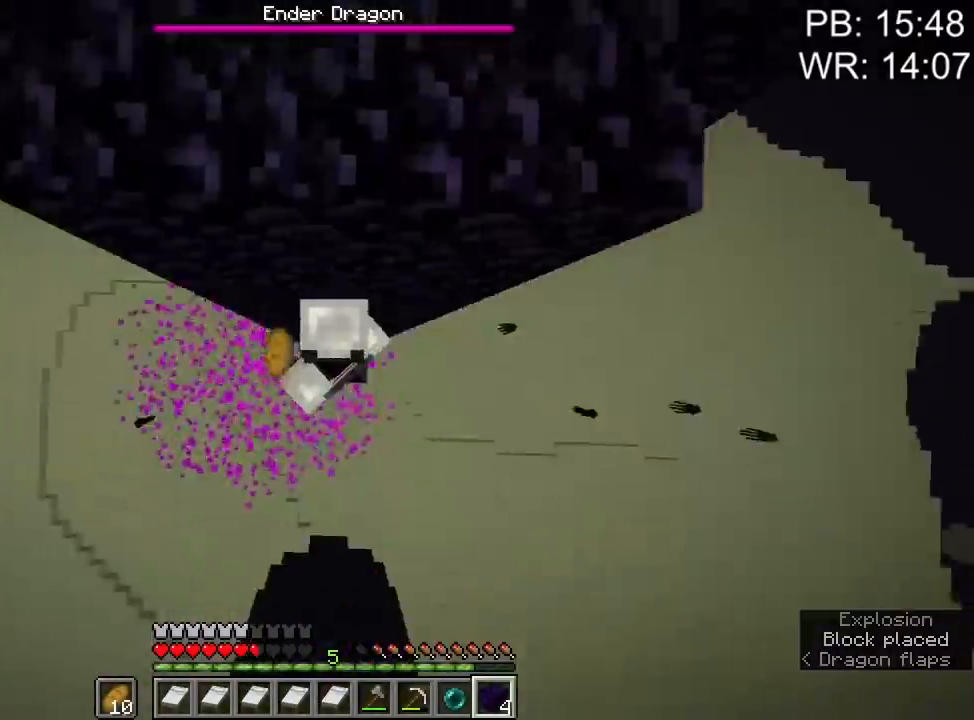
{"keys": [], "mouse": [], "events": [[66, "space", "down"], [116, "mouse_right", "up"], [366, "mouse_right", "down"], [366, "space", "up"], [450, "mouse_right", "up"]]}
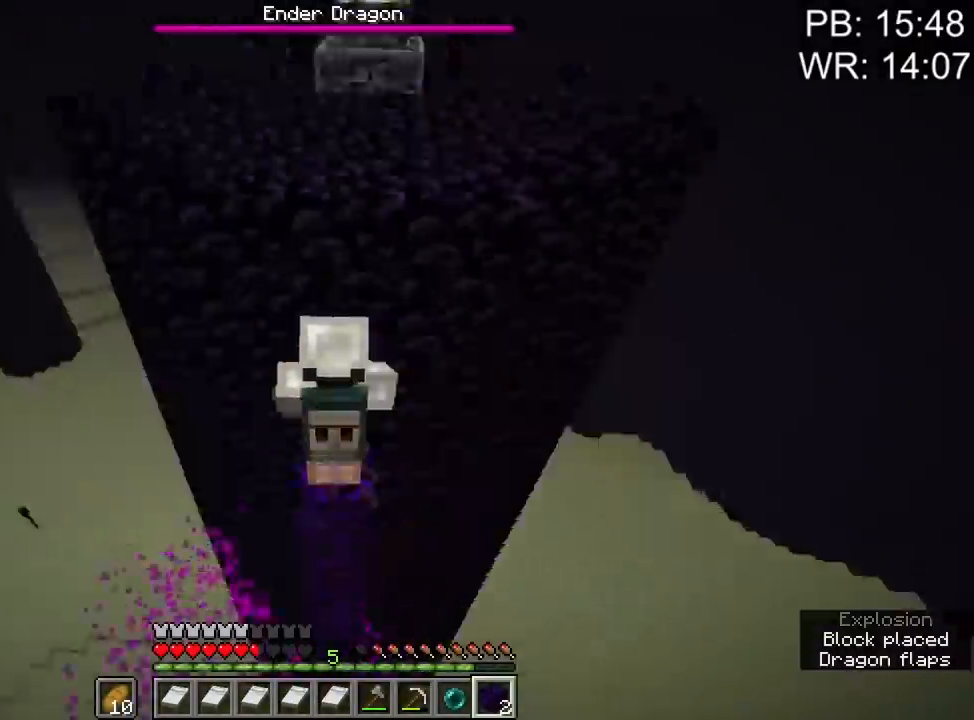
{"keys": [], "mouse": [], "events": [[16, "space", "down"], [283, "space", "up"], [366, "mouse_right", "down"], [466, "mouse_right", "up"]]}
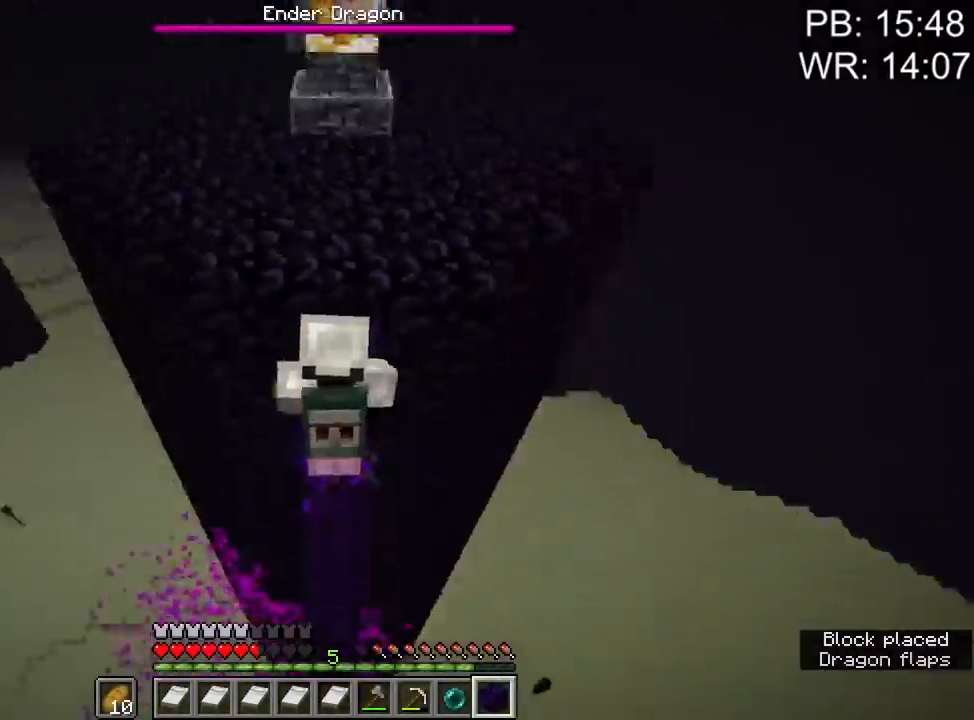
{"keys": ["d", "space", "w"], "mouse": [], "events": [[16, "space", "down"], [250, "space", "up"], [333, "mouse_right", "down"], [433, "mouse_right", "up"], [433, "w", "down"], [466, "d", "down"], [466, "space", "down"]]}
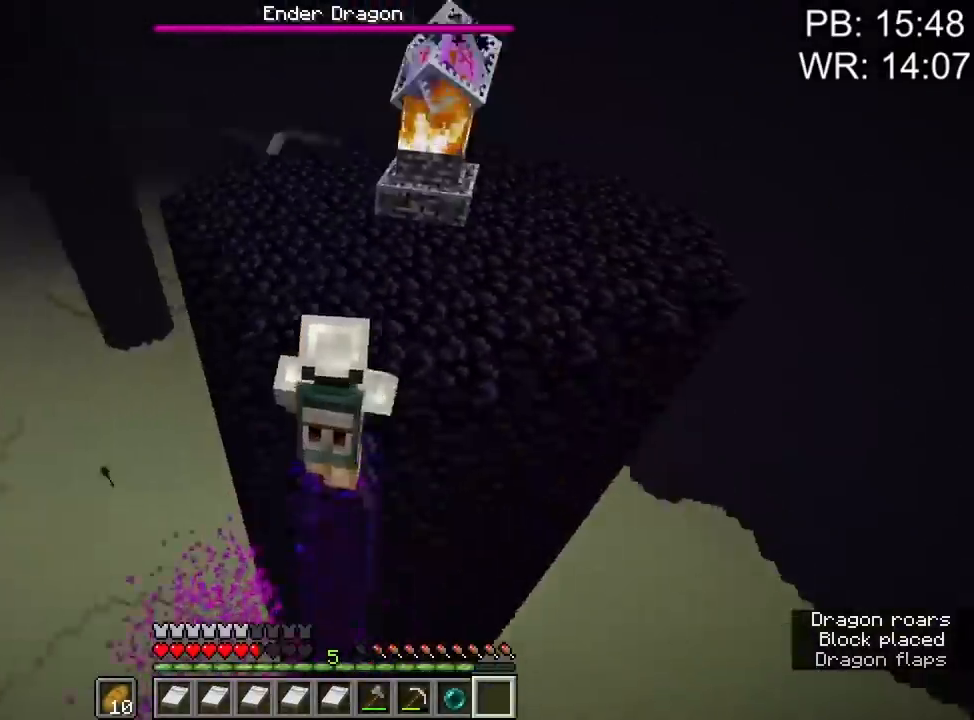
{"keys": [], "mouse": ["mb4"], "events": [[166, "d", "up"], [166, "space", "up"], [316, "d", "down"], [316, "shift", "down"], [466, "shift", "up"], [500, "d", "up"], [500, "mouse_mb4", "down"], [500, "w", "up"]]}